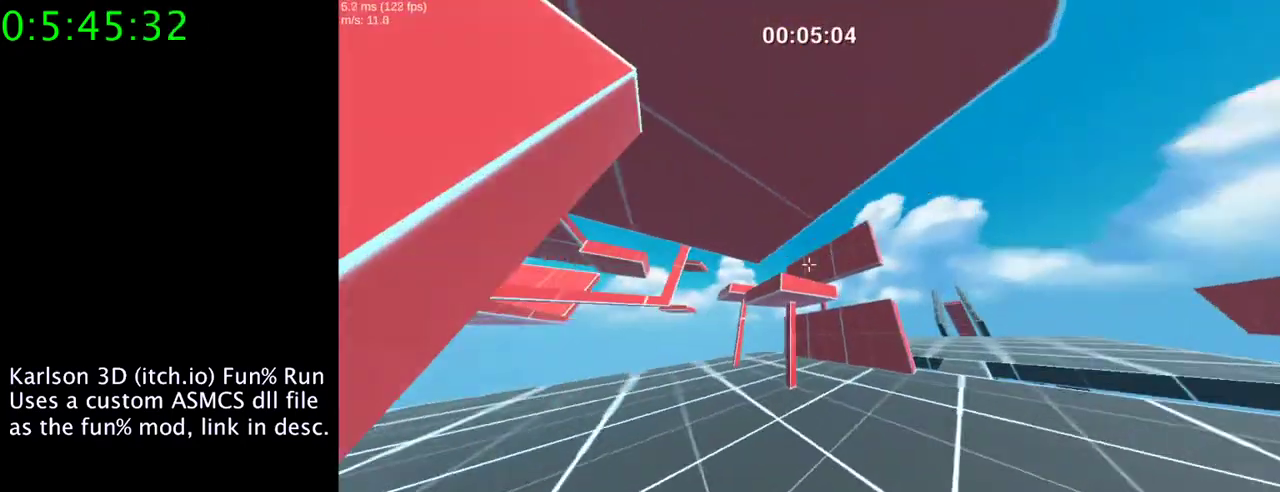
Gameplay with keyboard and mouse; each line is a JSON object with the keys and mouse buttons held at the frame after it. "events" lists presses ("down") and releases ("up") of "1", "2", "3", "4", "5", "a", "alt", "c", "ctrl", "d", "e", "f", "q", "r", "s", "shift", "space", "tab", "v", "w", "x", "z", "mouse_left", "mouse_middle", "mouse_right", "mouse_wheel_up" and "mouse_wheel_down" between this image and that frame as [ms after this image, input, new state], when the widget could be followed in between. "mouse_left", "mouse_middle", "mouse_right", "mouse_wheel_up", "mouse_wheel_down" = the "left", "middle", "right", "wheel_up", "wheel_down" buttons of the "mouse" list. No other keys are recorded. Mouse movement is not recorded.
{"keys": ["d"], "mouse": [], "events": [[33, "e", "up"], [133, "e", "down"], [233, "e", "up"], [433, "w", "up"], [500, "d", "down"]]}
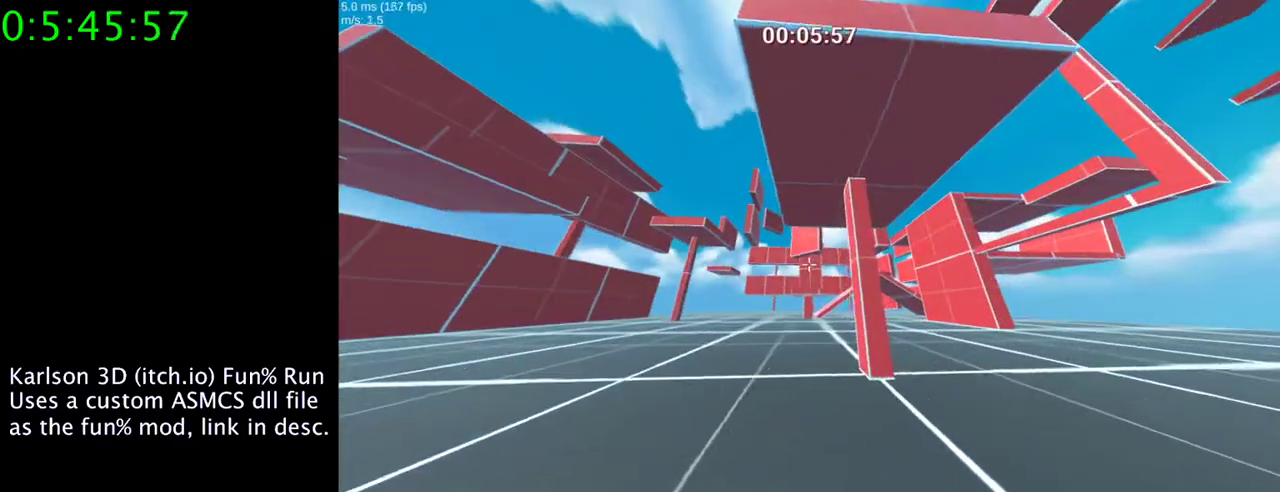
{"keys": [], "mouse": [], "events": [[267, "d", "up"]]}
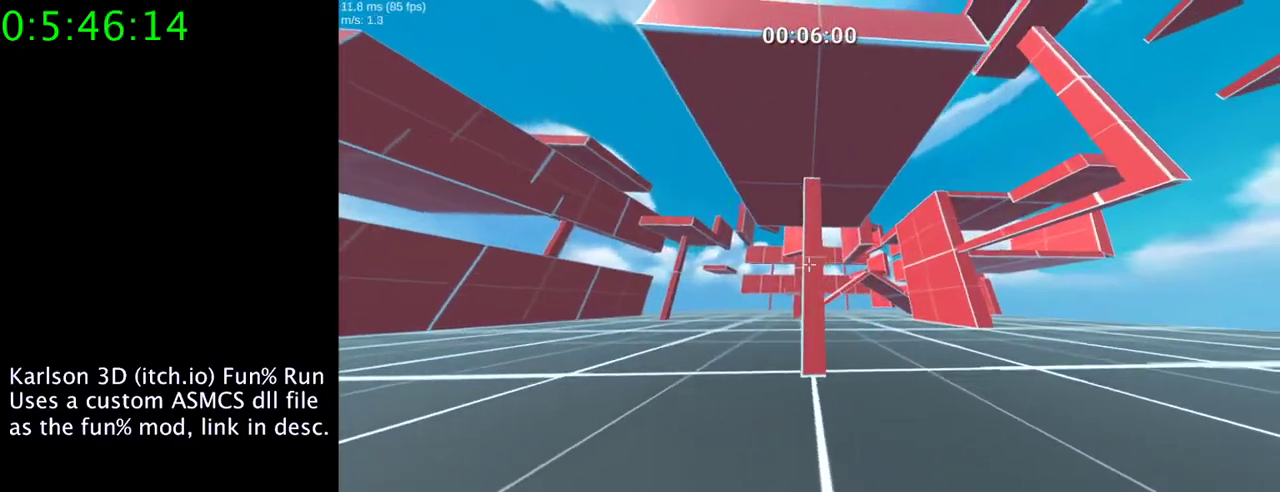
{"keys": ["w"], "mouse": [], "events": [[67, "w", "down"], [333, "mouse_right", "down"], [333, "space", "down"], [500, "mouse_right", "up"], [500, "space", "up"]]}
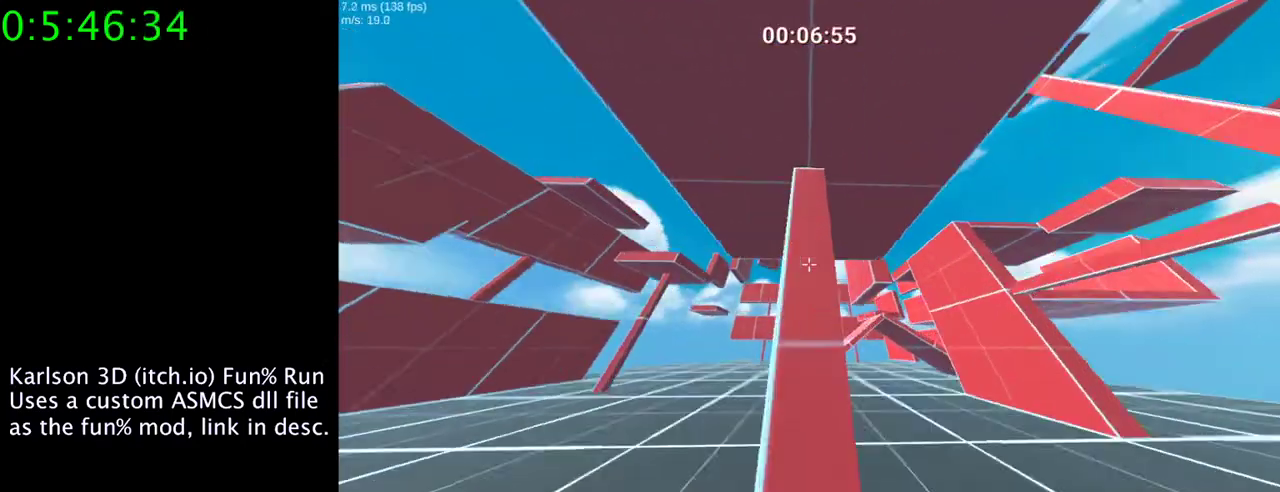
{"keys": ["e", "w"], "mouse": [], "events": [[300, "e", "down"], [433, "e", "up"], [500, "e", "down"]]}
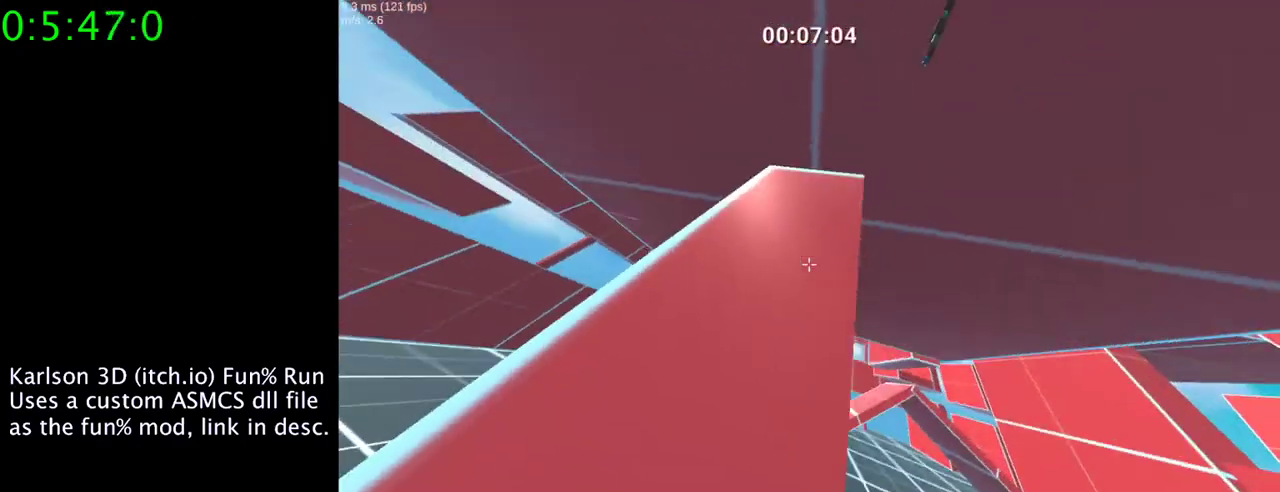
{"keys": ["w"], "mouse": [], "events": [[200, "e", "up"], [300, "e", "down"], [433, "e", "up"]]}
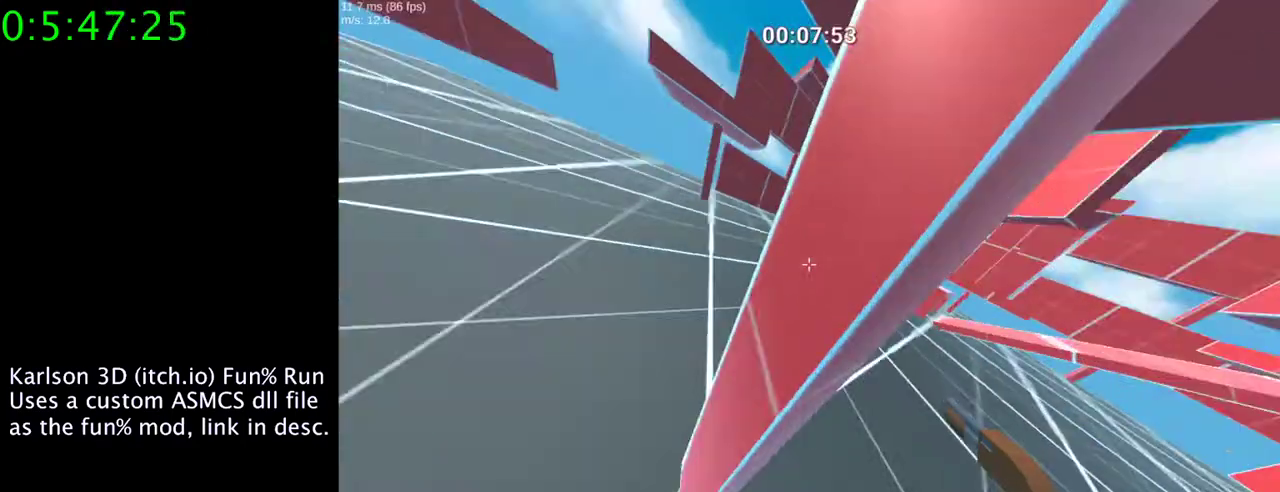
{"keys": ["space", "w"], "mouse": [], "events": [[67, "a", "down"], [67, "mouse_left", "down"], [67, "mouse_right", "down"], [67, "space", "down"], [367, "mouse_left", "up"], [467, "a", "up"], [467, "mouse_right", "up"]]}
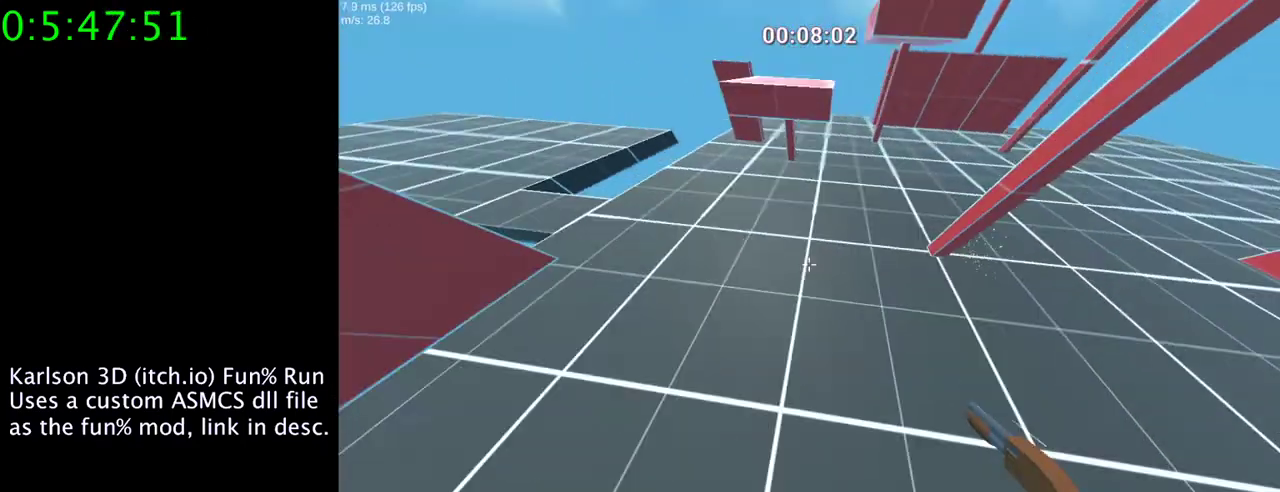
{"keys": ["d", "w"], "mouse": [], "events": [[33, "space", "up"], [67, "d", "down"]]}
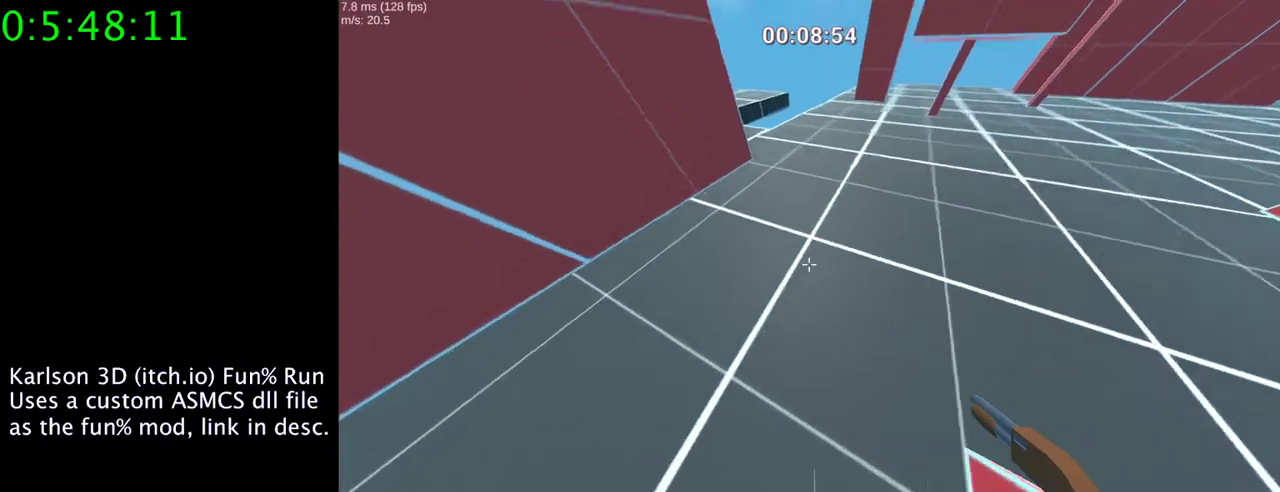
{"keys": ["w"], "mouse": [], "events": [[300, "d", "up"]]}
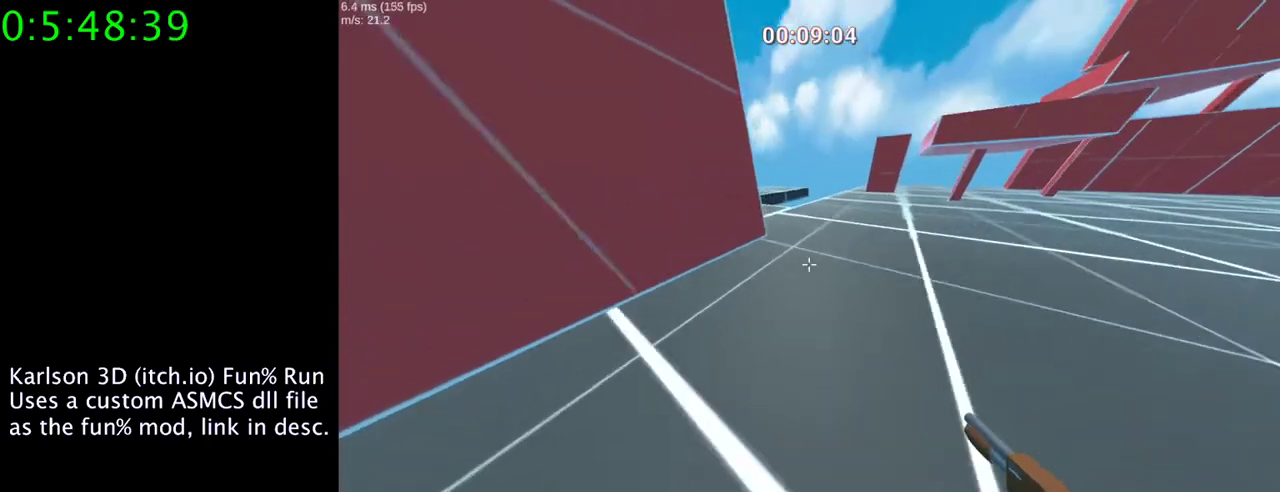
{"keys": ["w"], "mouse": [], "events": []}
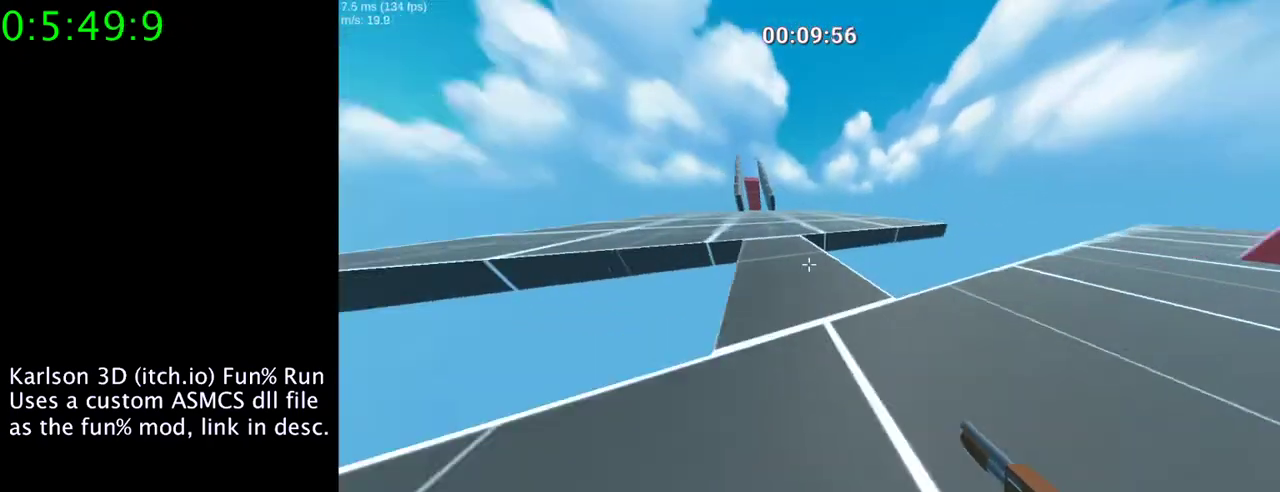
{"keys": ["w"], "mouse": [], "events": [[167, "a", "down"], [267, "a", "up"]]}
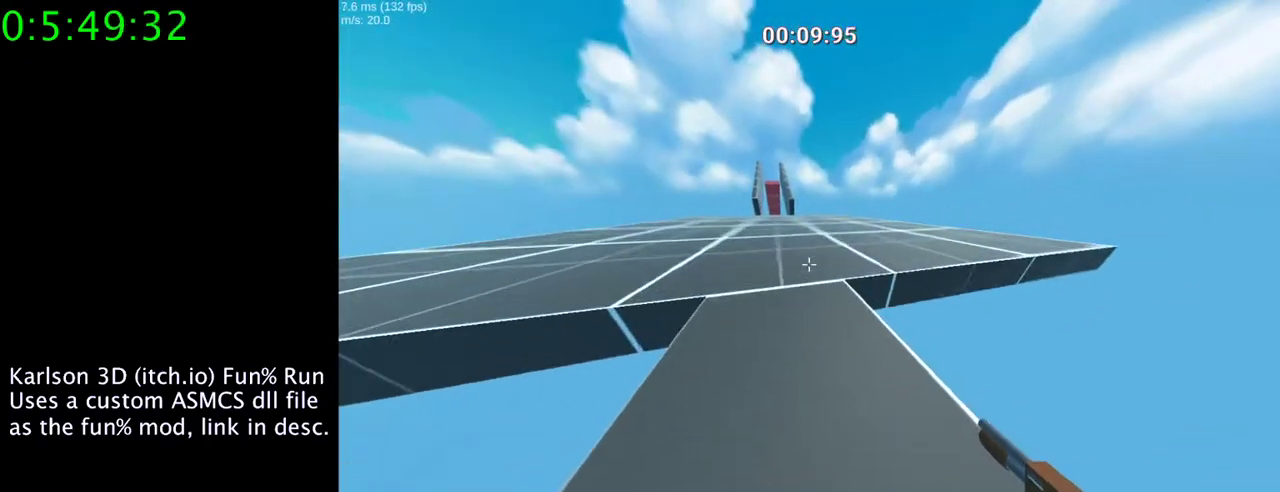
{"keys": ["w"], "mouse": [], "events": [[200, "w", "up"], [400, "w", "down"]]}
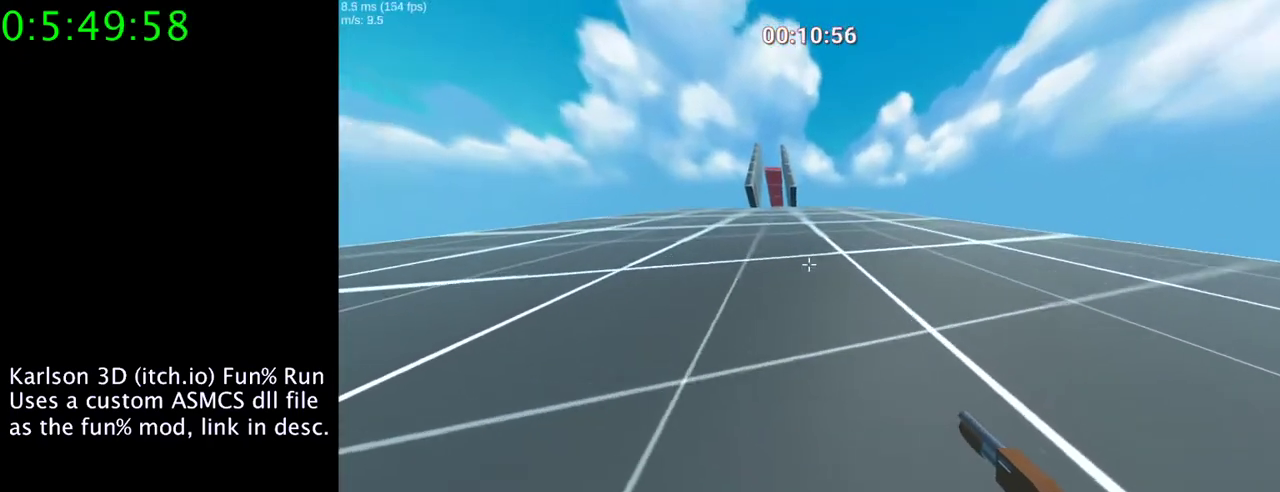
{"keys": ["d", "w"], "mouse": [], "events": [[133, "w", "up"], [400, "d", "down"], [500, "w", "down"]]}
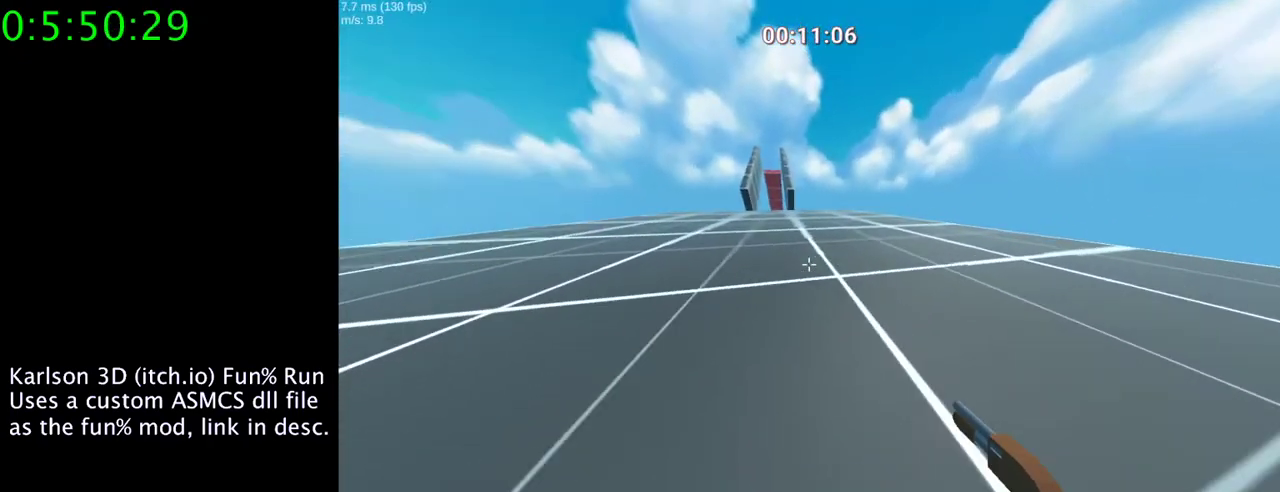
{"keys": [], "mouse": [], "events": [[67, "d", "up"], [300, "w", "up"]]}
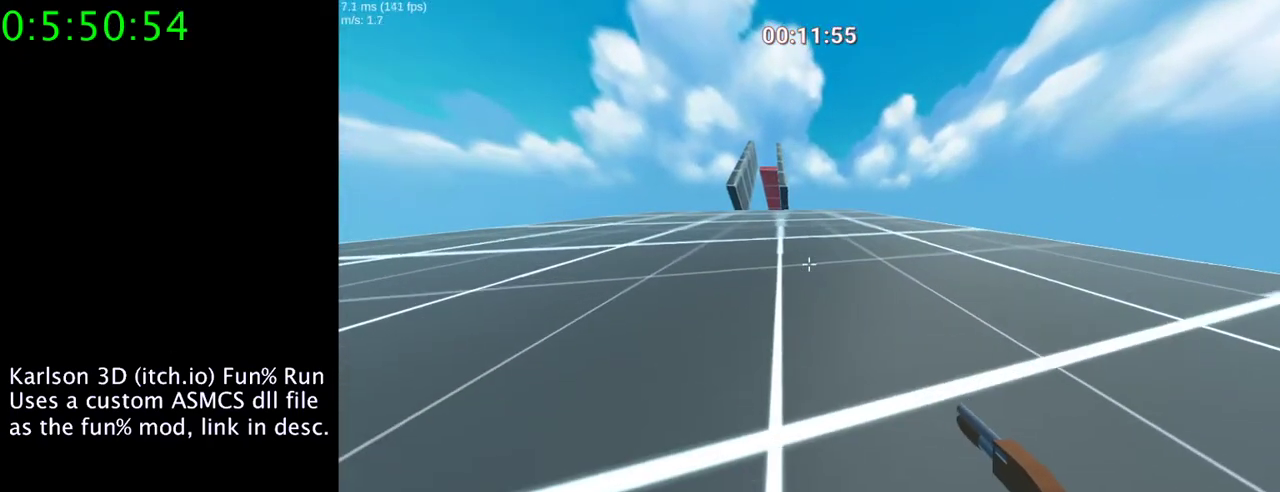
{"keys": [], "mouse": [], "events": []}
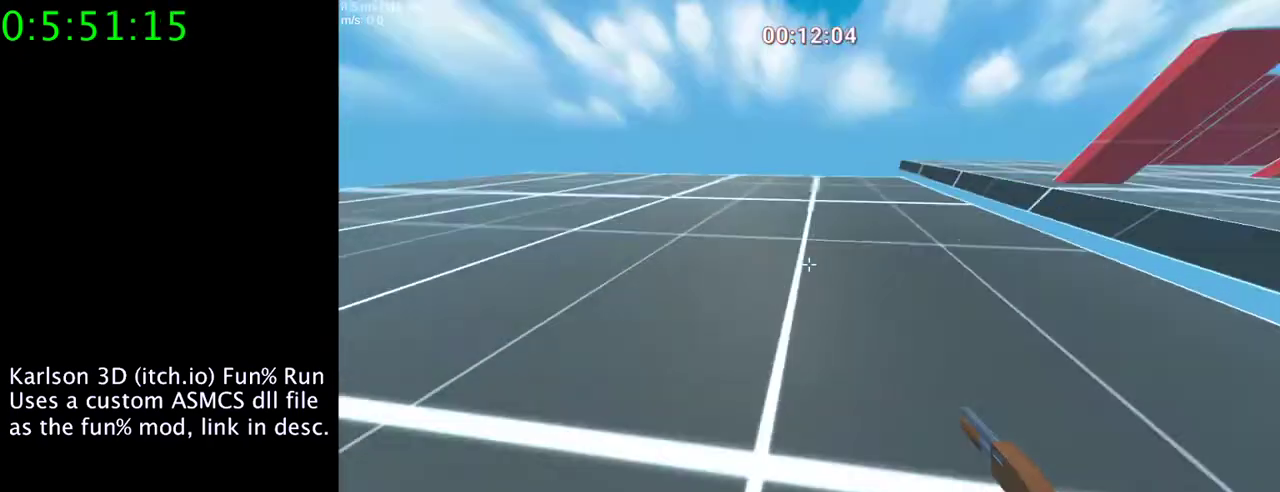
{"keys": [], "mouse": [], "events": []}
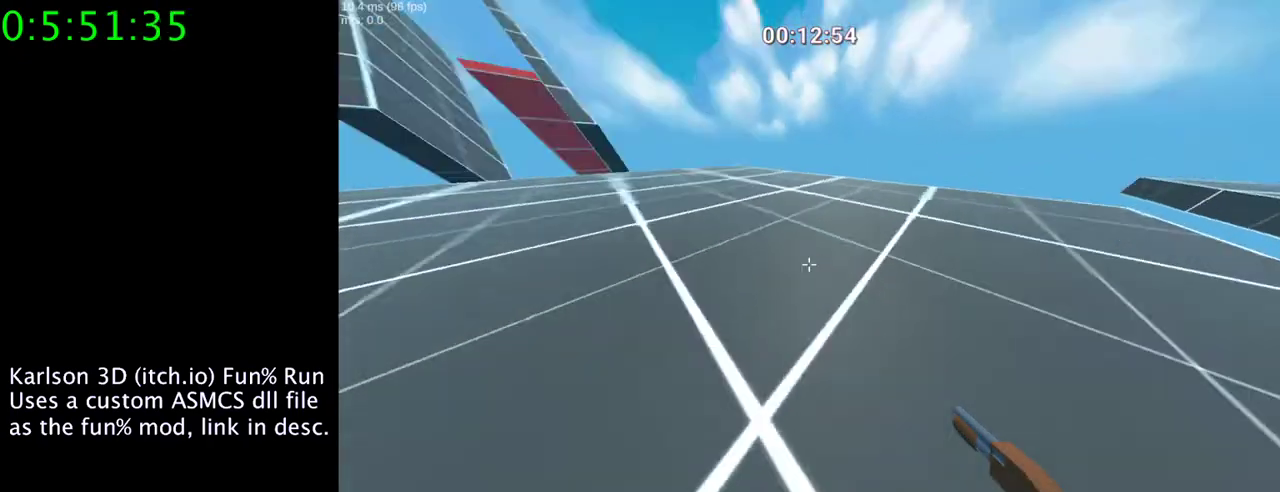
{"keys": ["w"], "mouse": [], "events": [[100, "w", "down"]]}
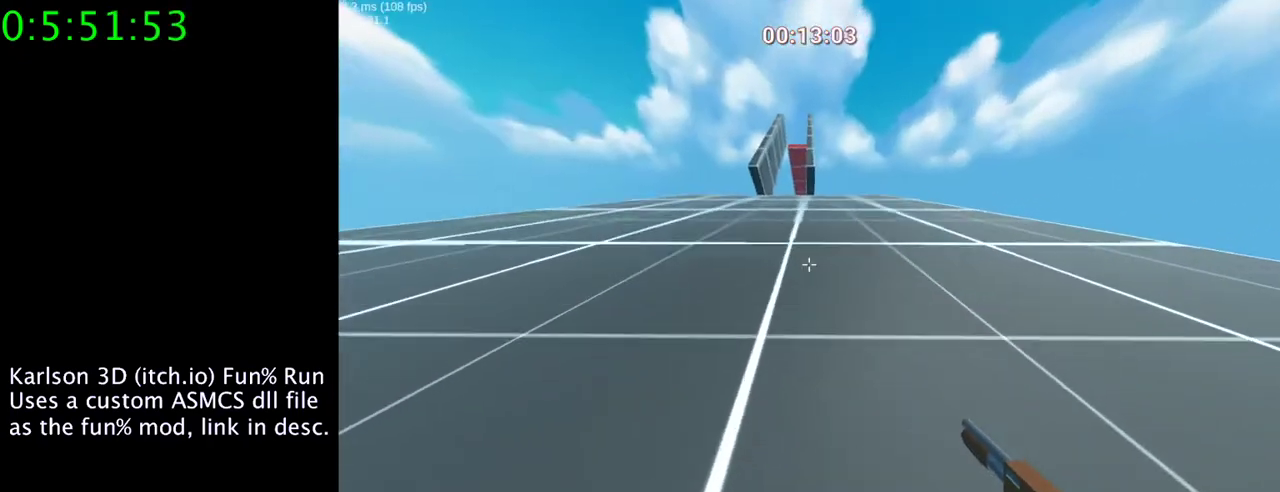
{"keys": [], "mouse": [], "events": [[333, "w", "up"]]}
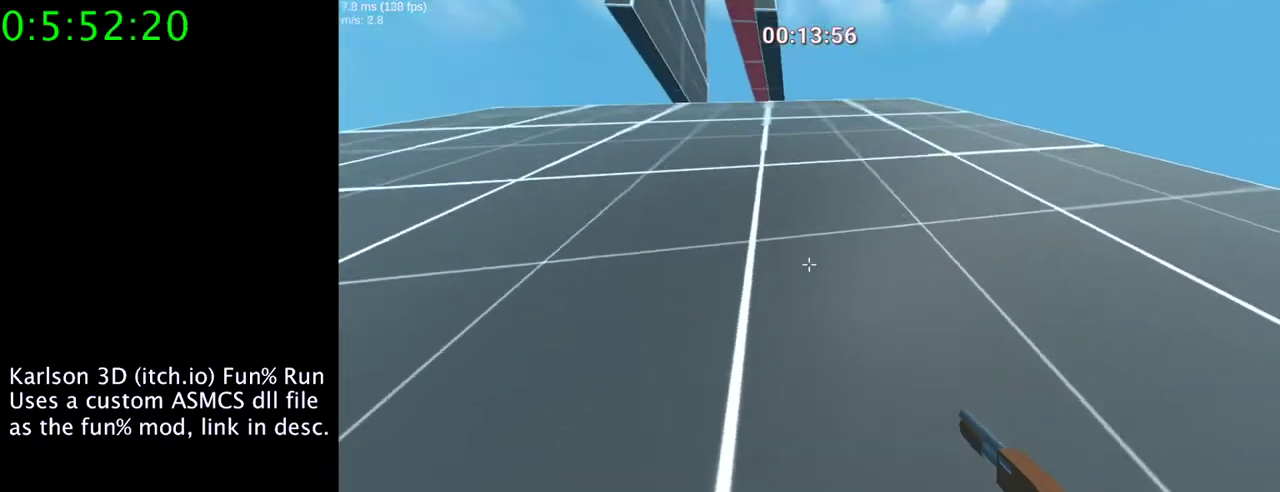
{"keys": [], "mouse": [], "events": [[67, "d", "down"], [200, "d", "up"]]}
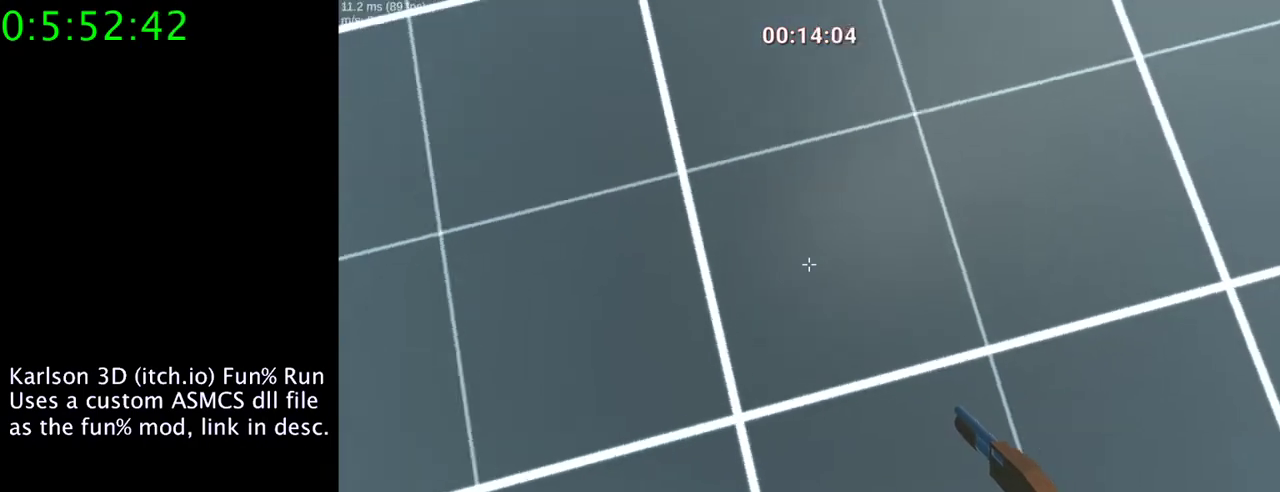
{"keys": ["s"], "mouse": [], "events": [[67, "d", "down"], [133, "d", "up"], [433, "s", "down"]]}
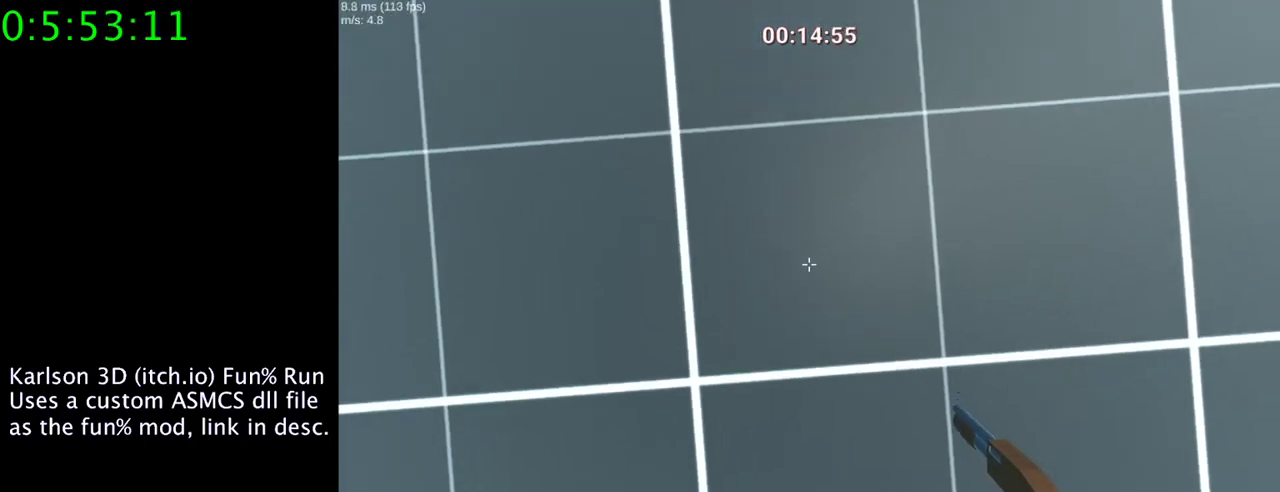
{"keys": [], "mouse": [], "events": [[67, "s", "up"]]}
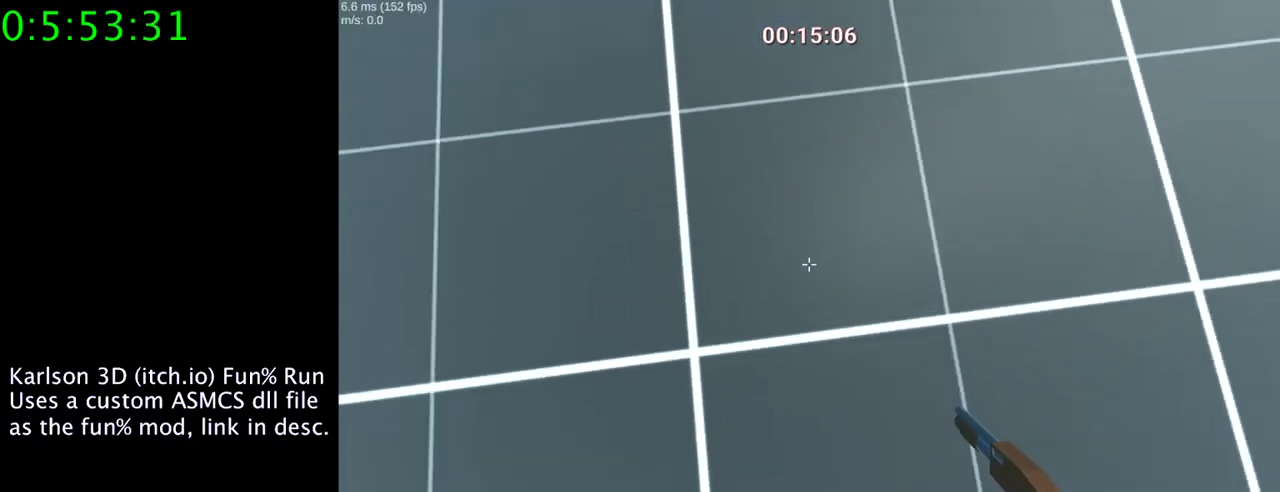
{"keys": [], "mouse": [], "events": []}
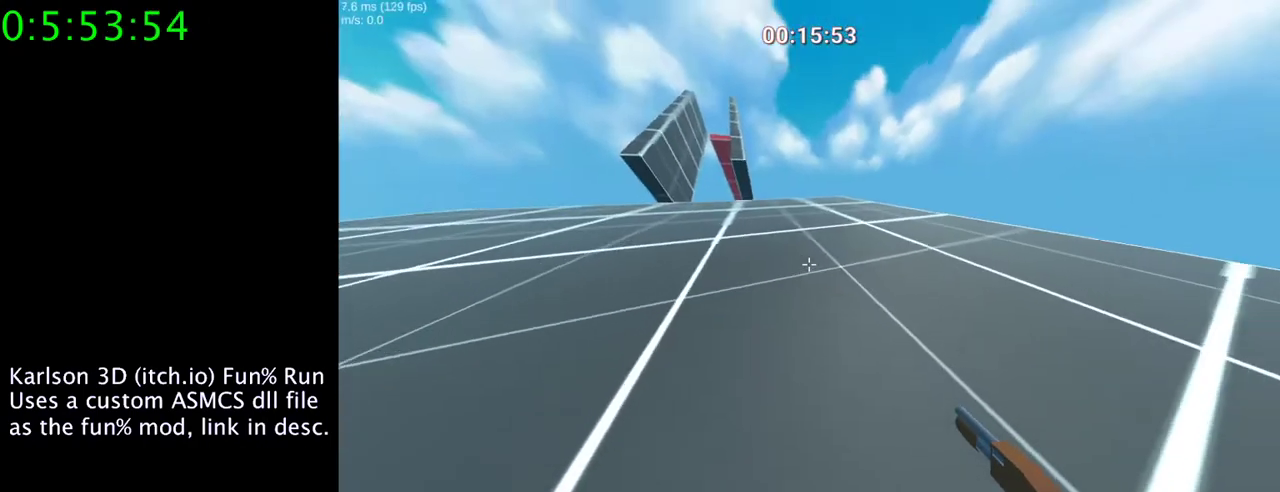
{"keys": [], "mouse": [], "events": []}
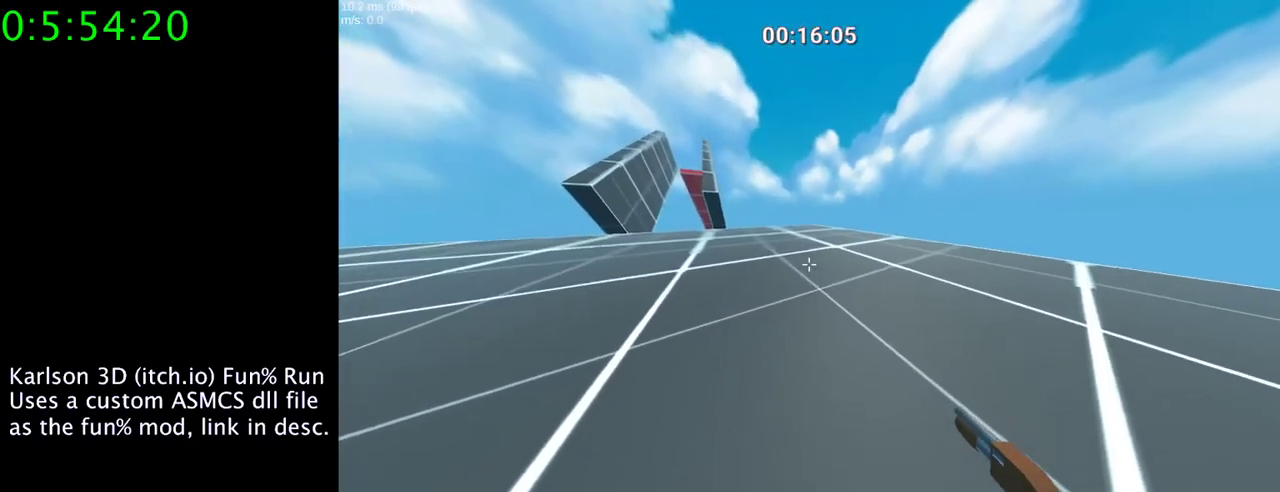
{"keys": [], "mouse": ["right"], "events": [[67, "mouse_right", "down"]]}
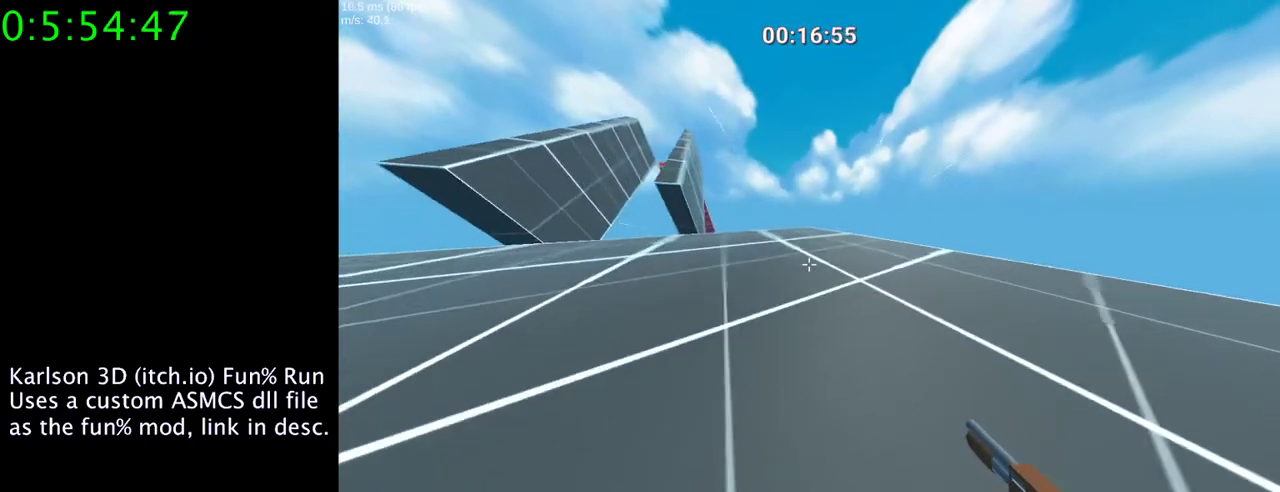
{"keys": ["space"], "mouse": ["right"], "events": [[333, "space", "down"]]}
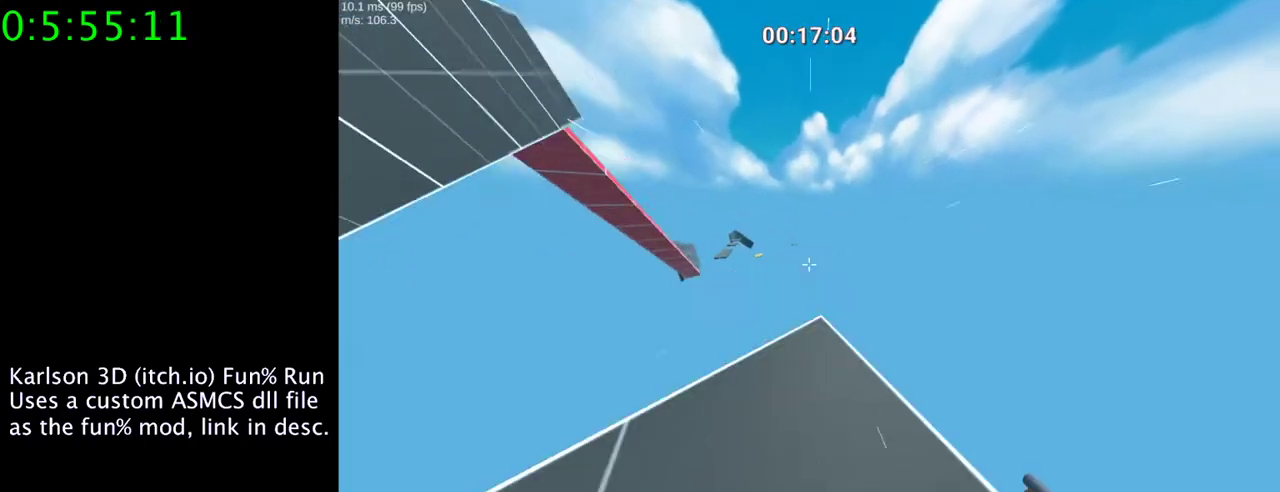
{"keys": ["space"], "mouse": ["right"], "events": []}
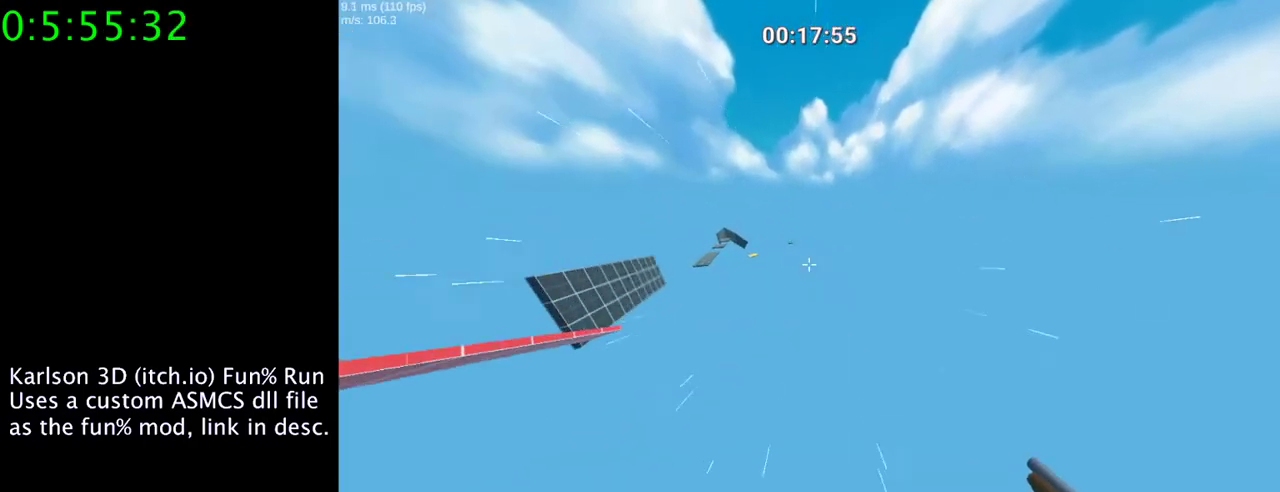
{"keys": ["space"], "mouse": ["left", "right"], "events": [[233, "mouse_left", "down"]]}
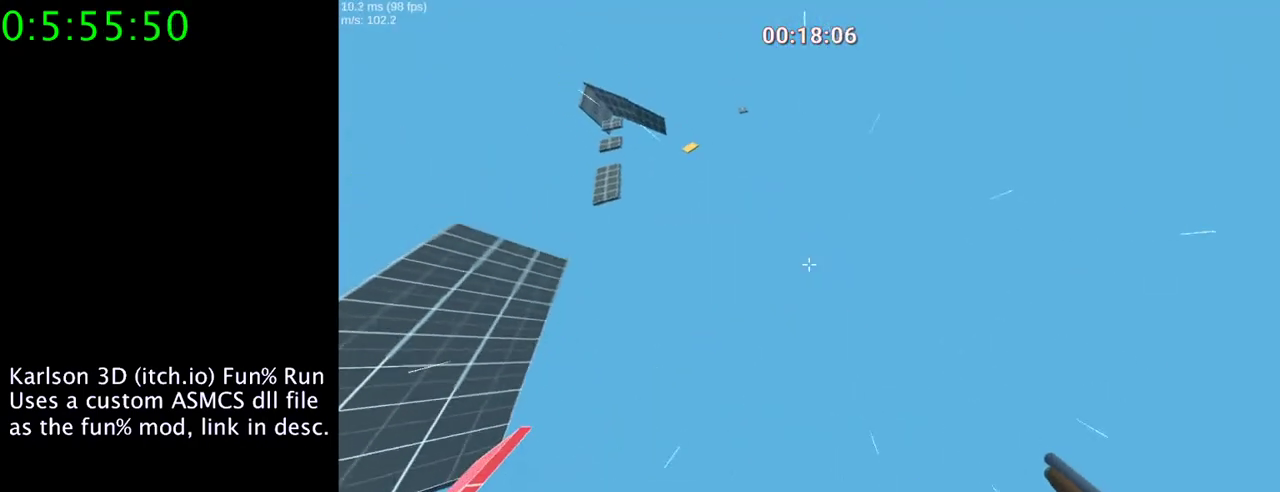
{"keys": ["a", "space"], "mouse": ["left", "right"], "events": [[467, "a", "down"]]}
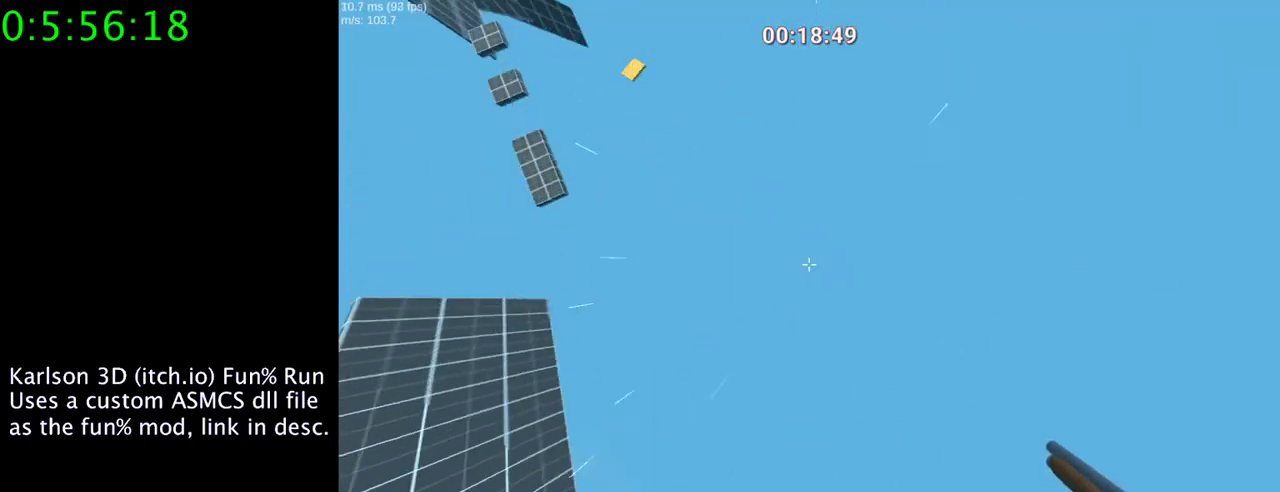
{"keys": ["a", "space"], "mouse": ["left", "right"], "events": [[100, "a", "up"], [433, "a", "down"]]}
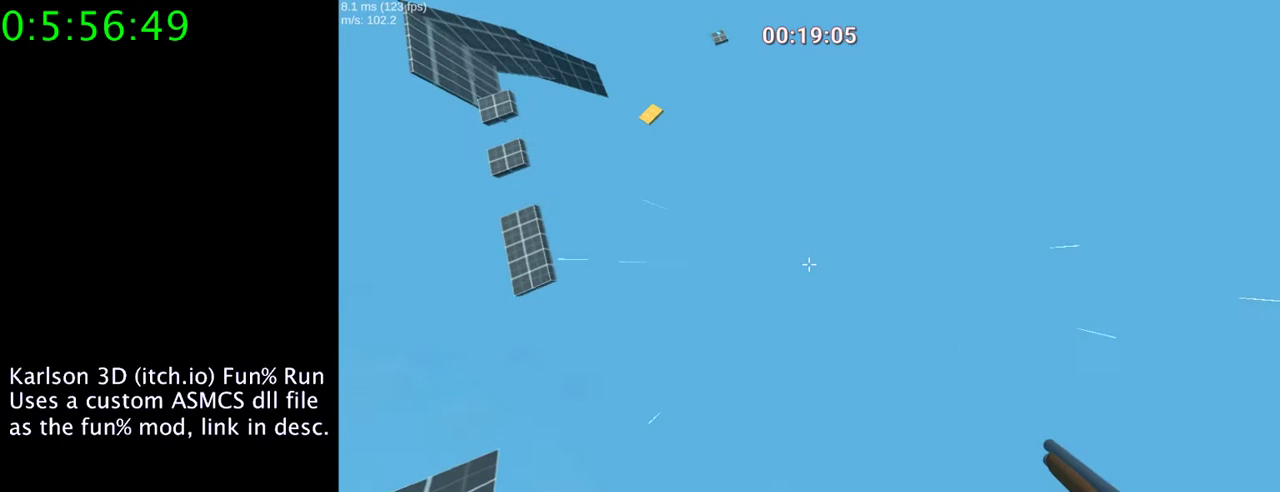
{"keys": ["a", "space"], "mouse": ["left", "right"], "events": [[33, "a", "up"], [467, "a", "down"]]}
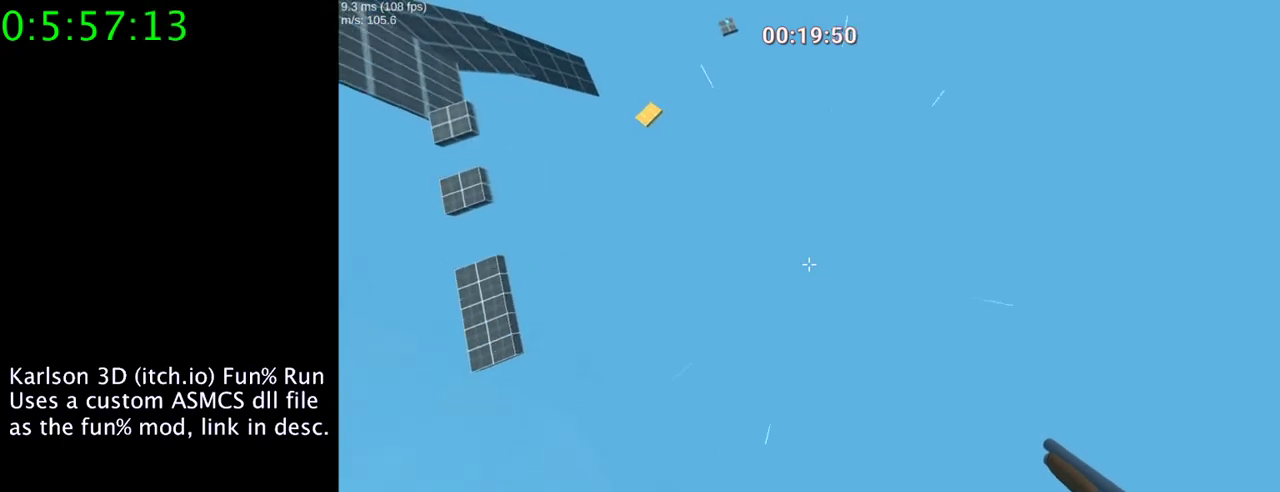
{"keys": ["a", "space"], "mouse": ["left", "right"], "events": []}